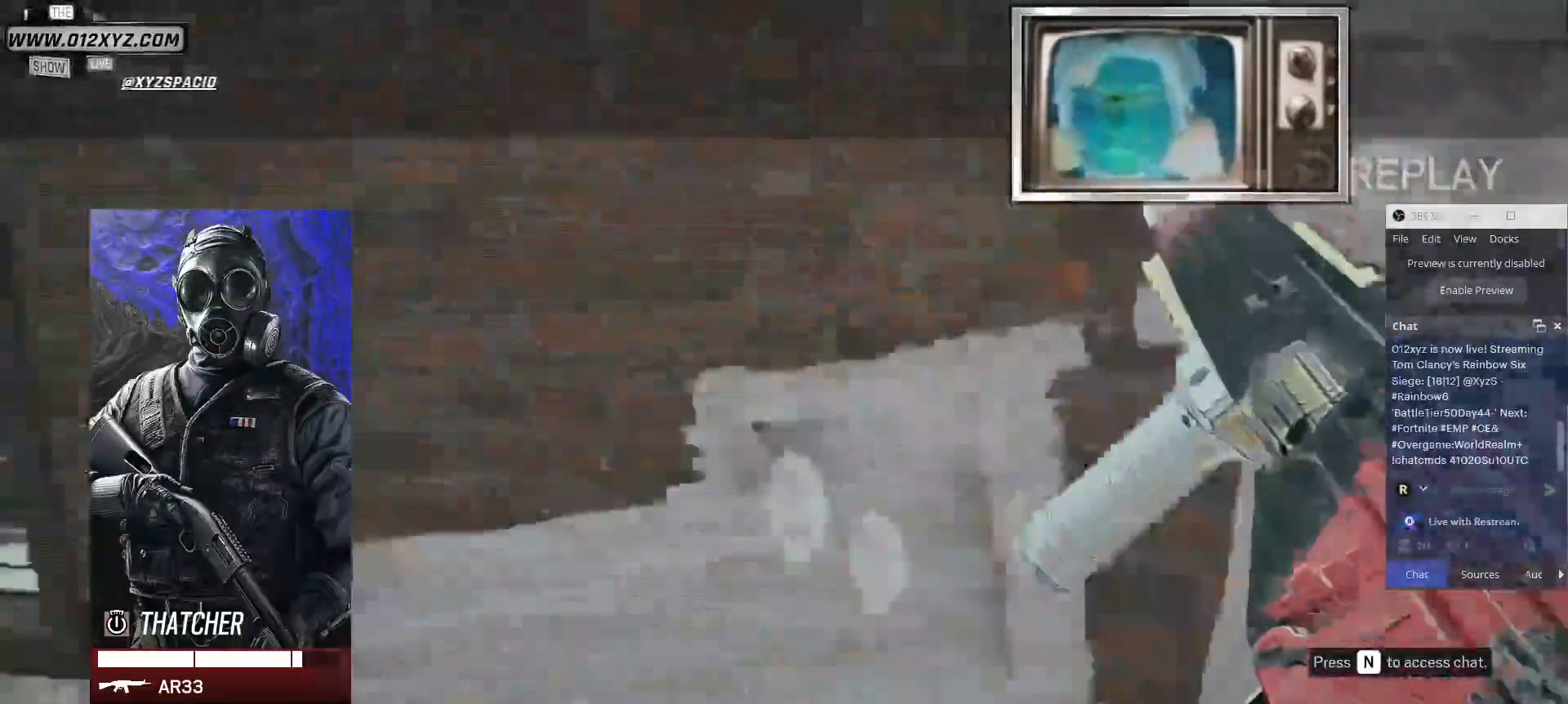
Gameplay with keyboard and mouse; each line is a JSON object with the keys and mouse buttons held at the frame after it. "events" lists presses ("down") and releases ("up") of "1", "2", "3", "4", "5", "a", "alt", "b", "c", "ctrl", "d", "e", "f", "g", "q", "r", "s", "shift", "space", "t", "tab", "v", "w", "x", "z", "mouse_left", "mouse_wheel", "mouse_right", "mouse_mb4" and "mouse_mb5" between this image and that frame as [ms after this image, input, new state], when the widget could be followed in between. "mouse_left", "mouse_wheel", "mouse_right", "mouse_mb4", "mouse_mb5" = the "left", "wheel", "right", "mb4", "mb5" buttons of the "mouse" list. No other keys are recorded. "wheel" means that the mouse wheel is clicked or scrolled. Not read: mouse_move.
{"keys": [], "mouse": [], "events": []}
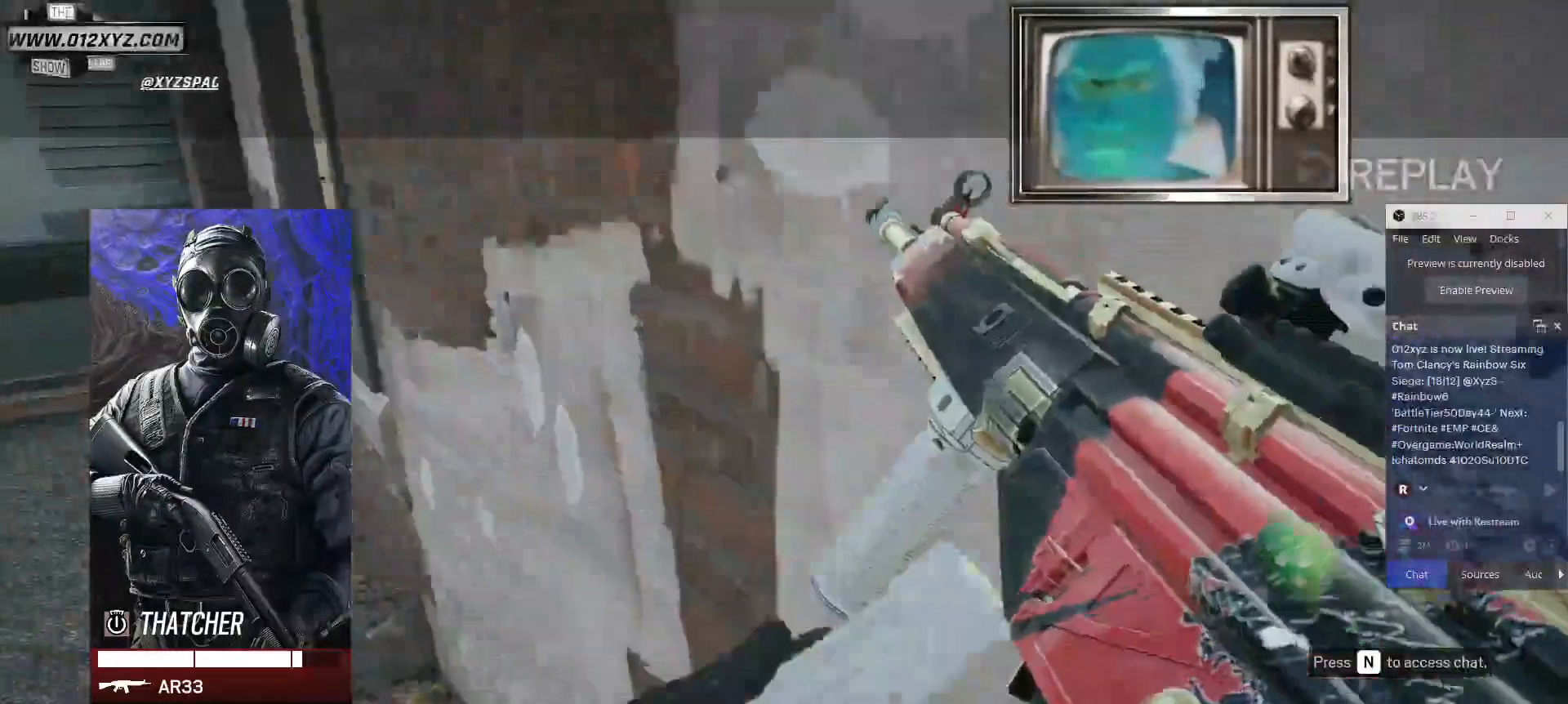
{"keys": ["tab"], "mouse": [], "events": [[67, "tab", "down"]]}
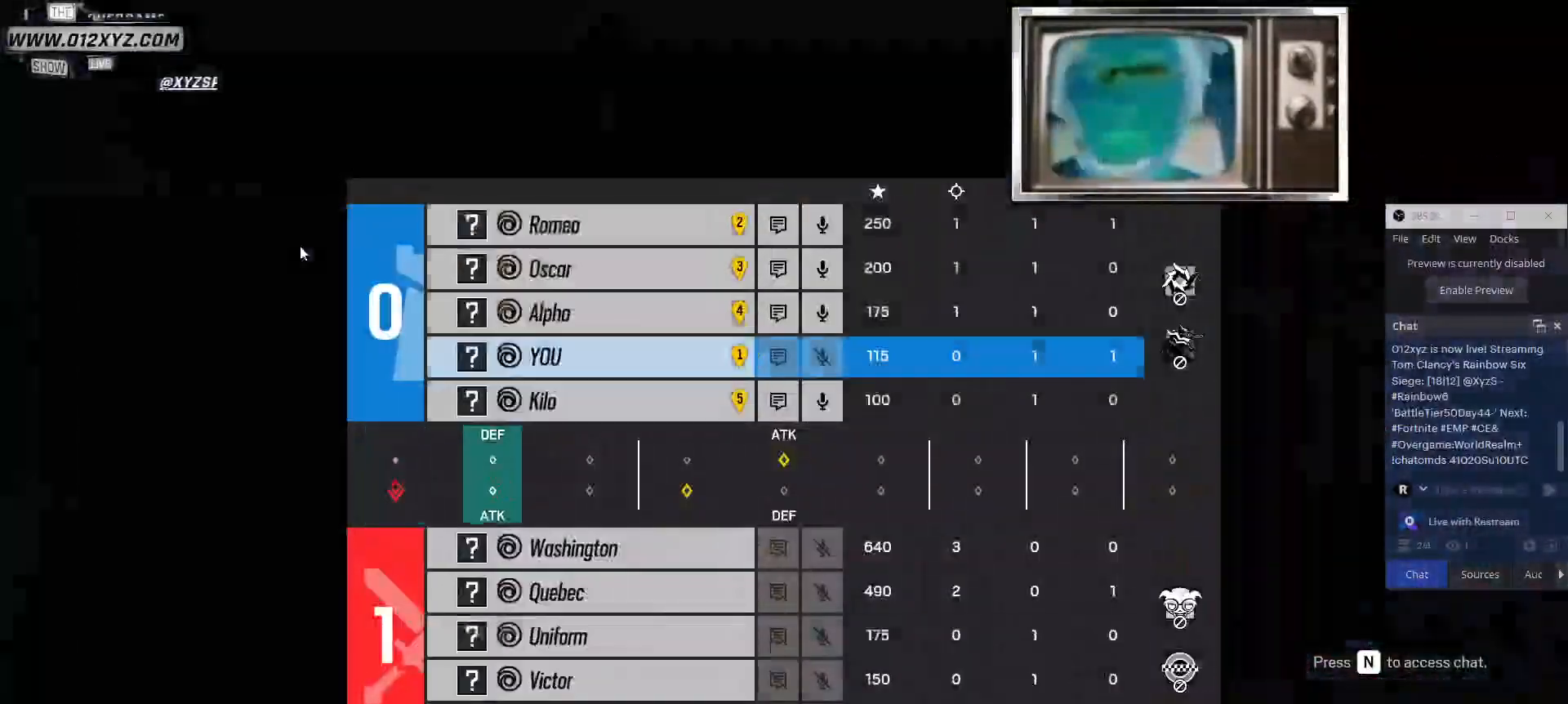
{"keys": ["tab"], "mouse": [], "events": []}
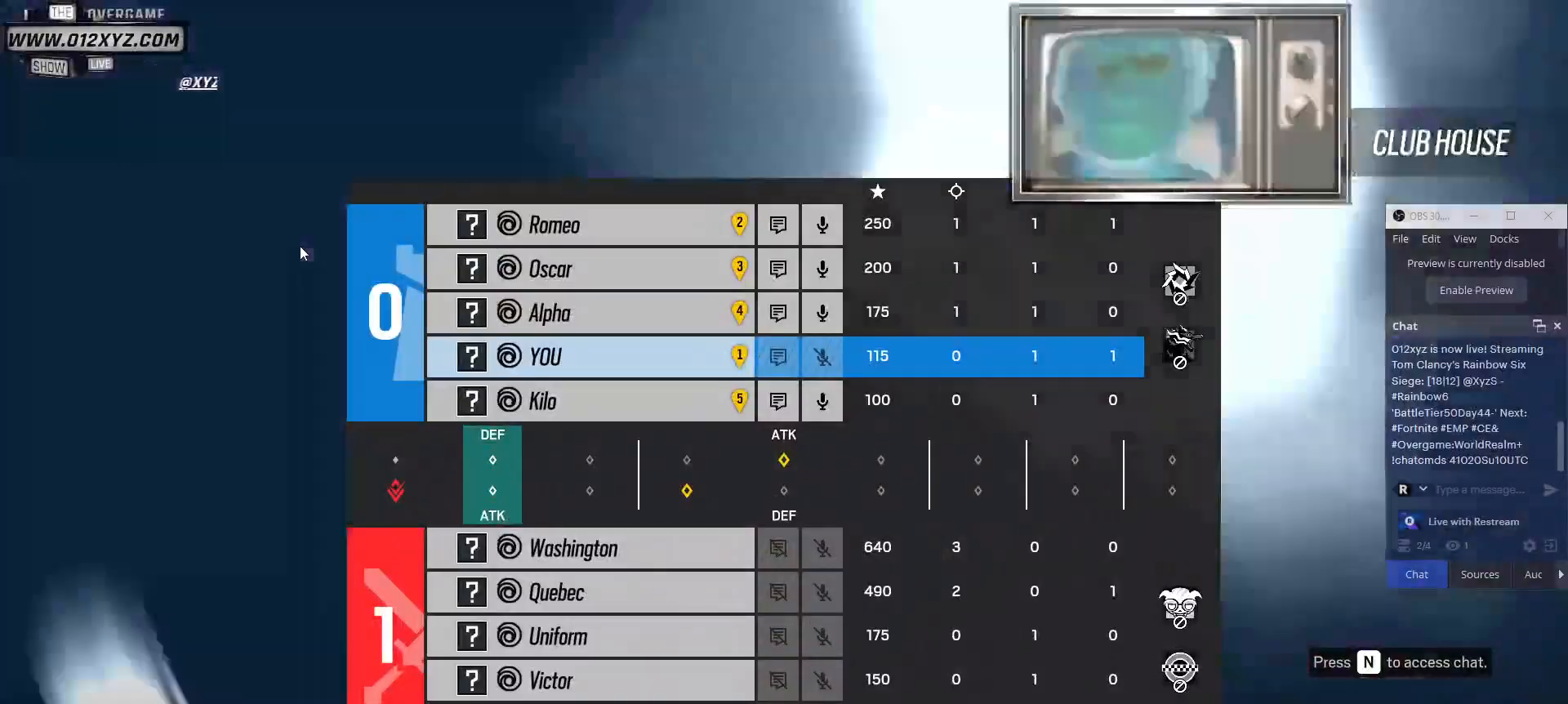
{"keys": [], "mouse": [], "events": [[167, "tab", "up"]]}
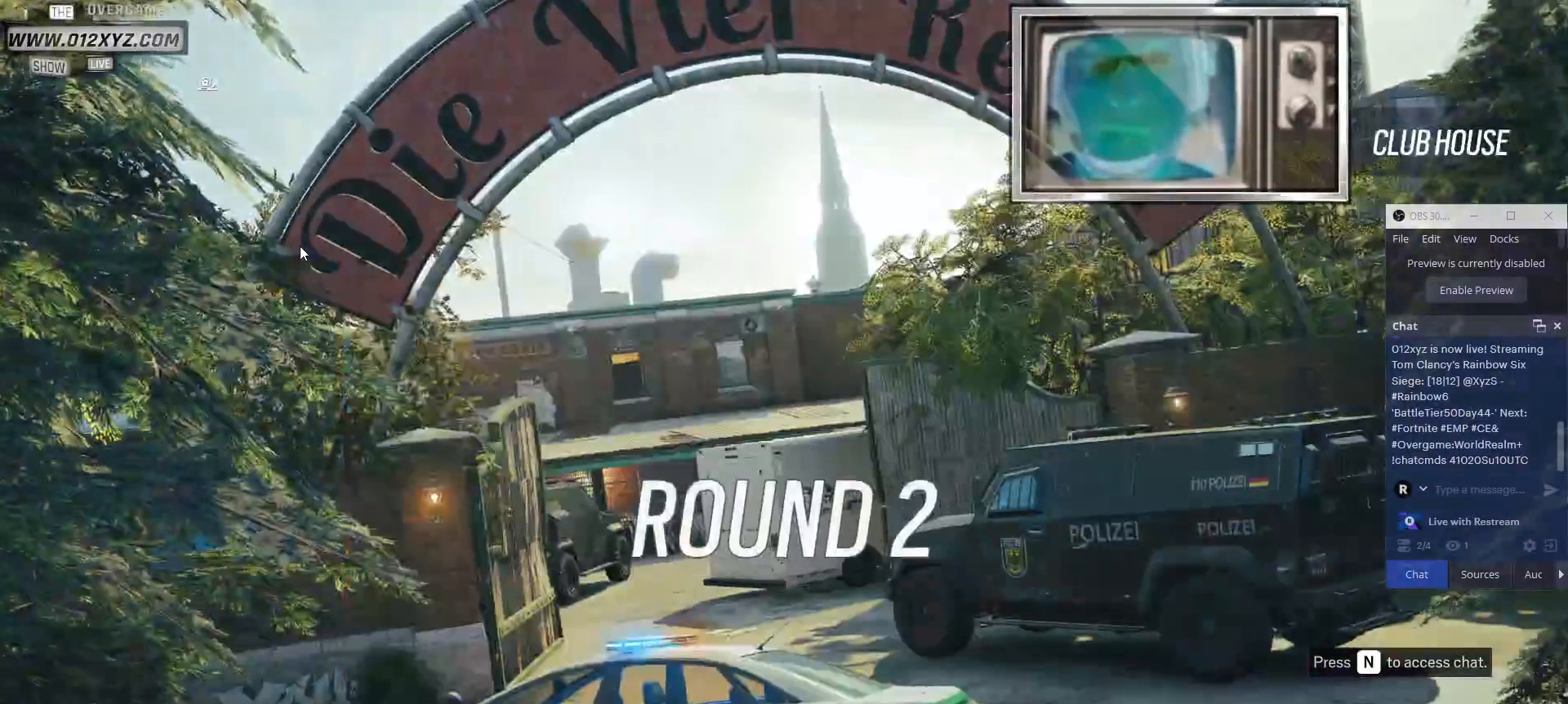
{"keys": [], "mouse": [], "events": []}
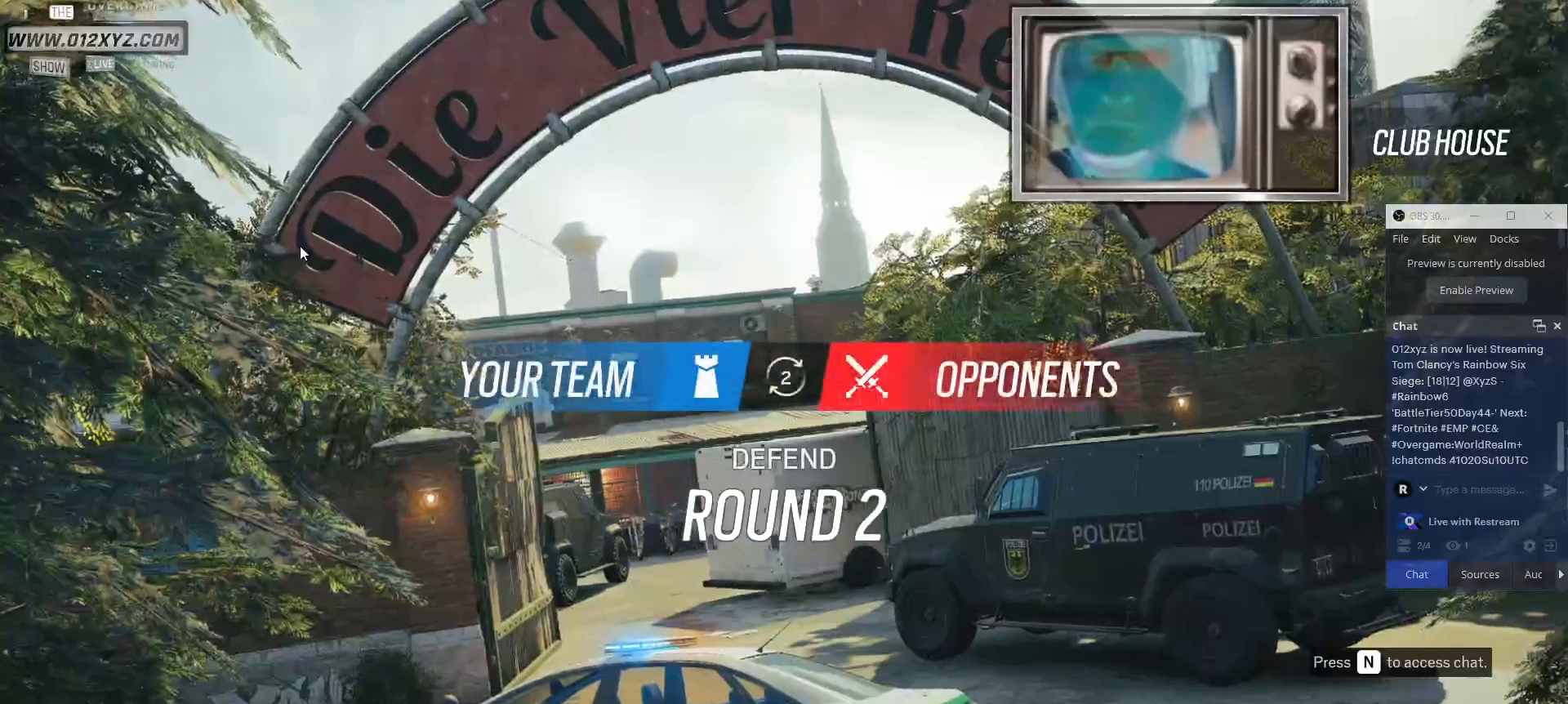
{"keys": [], "mouse": [], "events": []}
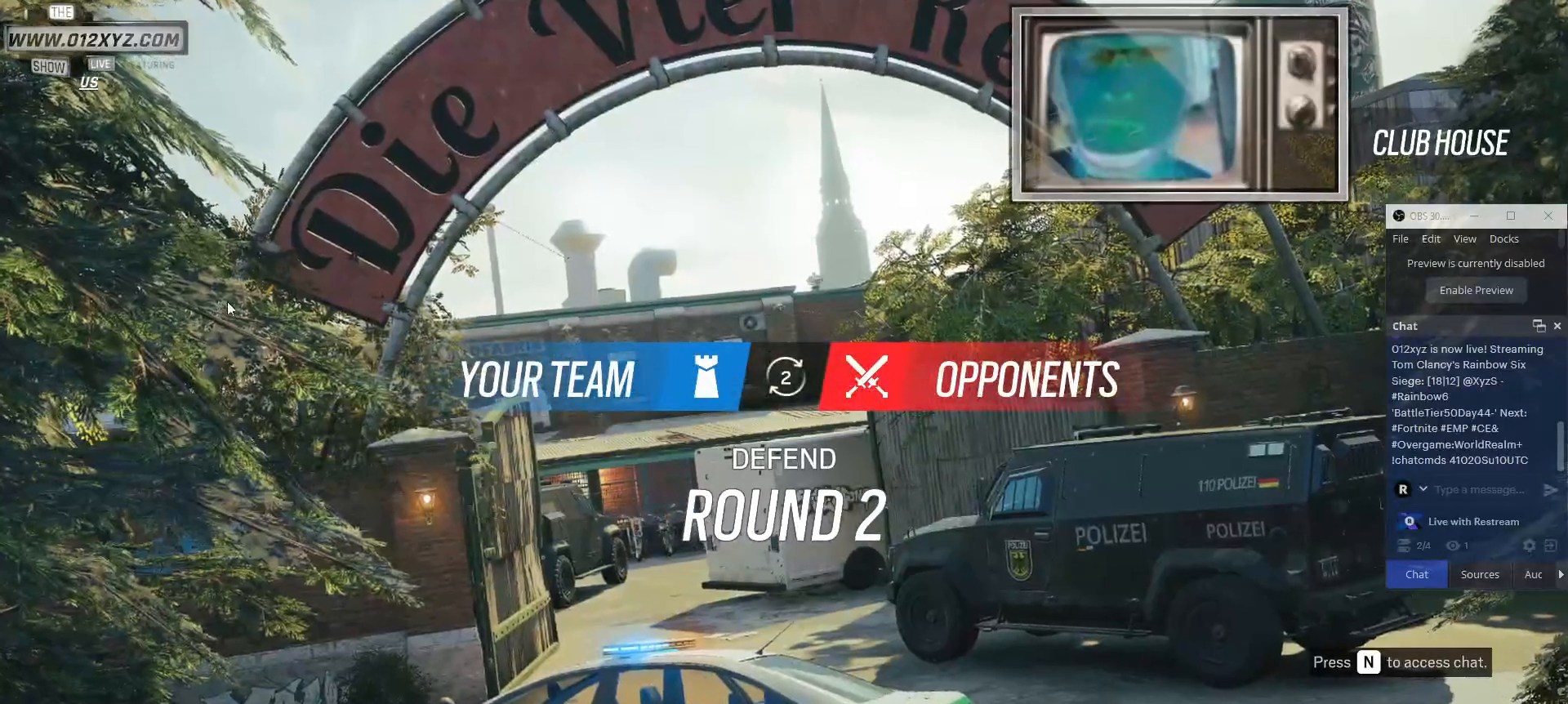
{"keys": [], "mouse": [], "events": []}
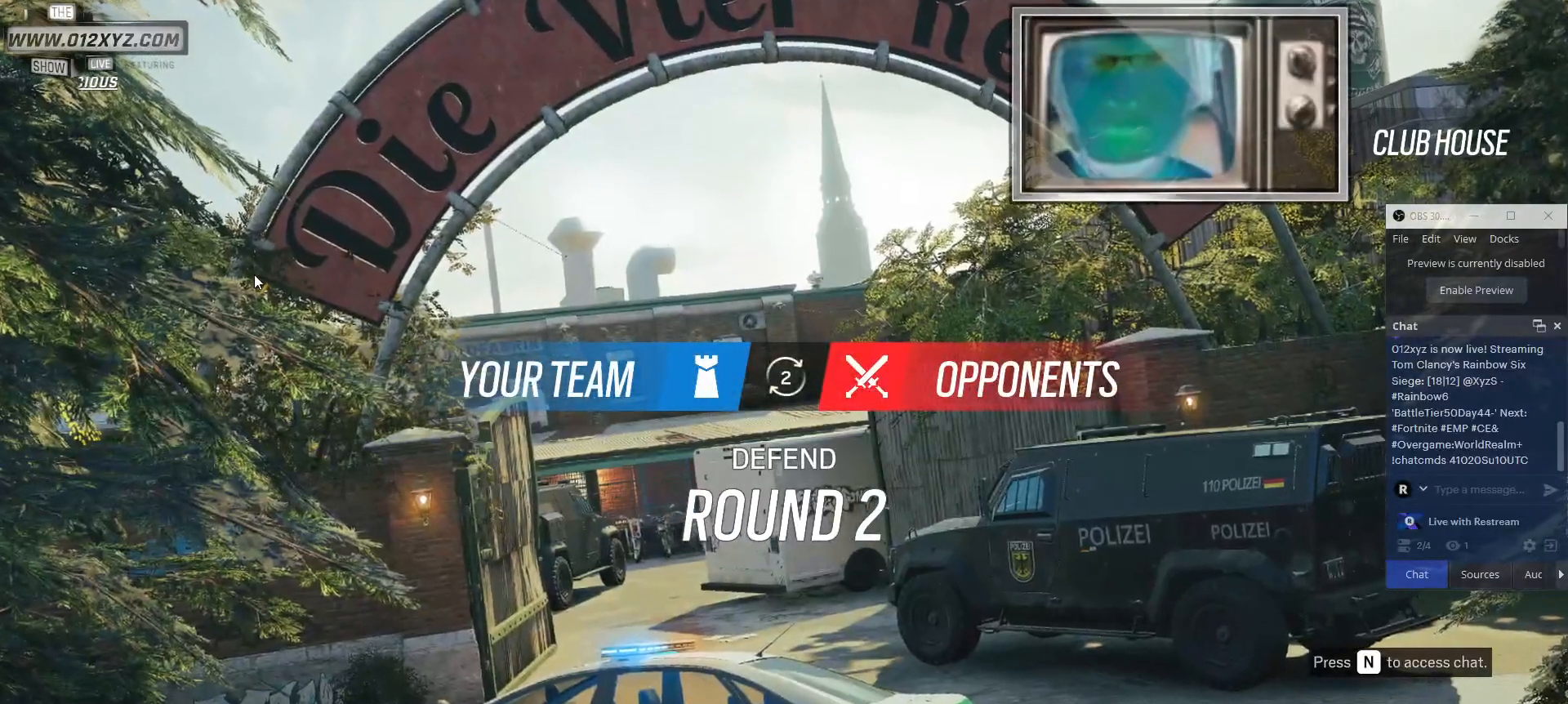
{"keys": [], "mouse": [], "events": []}